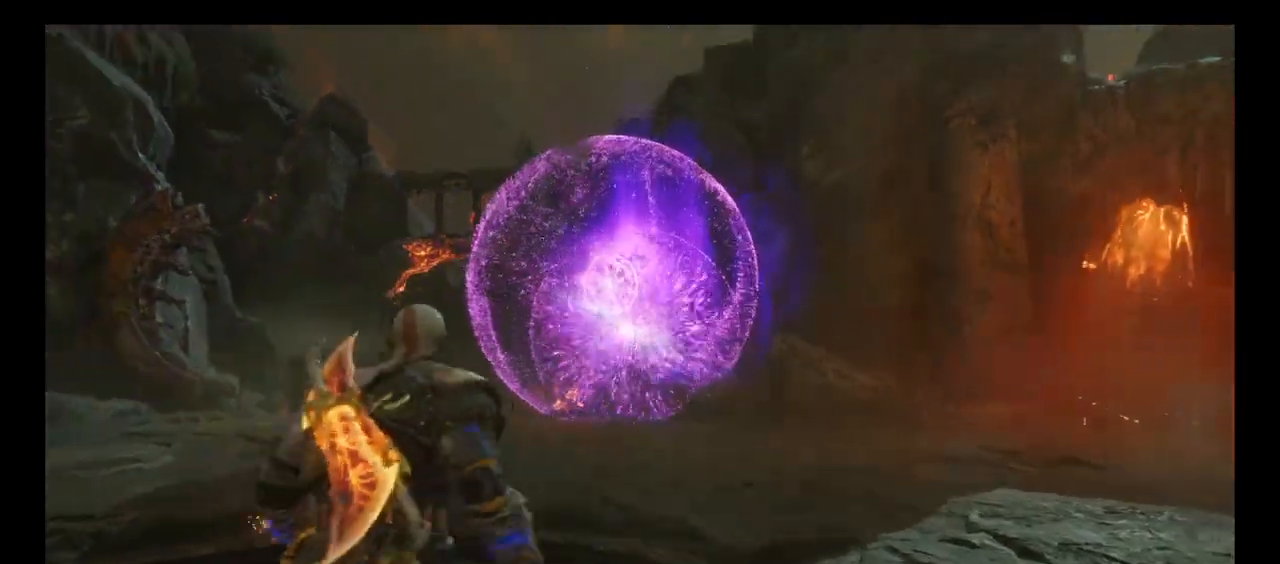
Gameplay with a controller (PlayStation layout); each line is a JSON object with the inputs held at the frame after it. "button_events" lists button changes between this image and that frame as [ms after this image, input, new state], when the widget could be followed in between (sticks are given only as held states). Not read: L3 R3.
{"buttons": [], "left_stick": "up", "right_stick": "center", "button_events": [[33, "TRIANGLE", "down"], [166, "TRIANGLE", "up"]]}
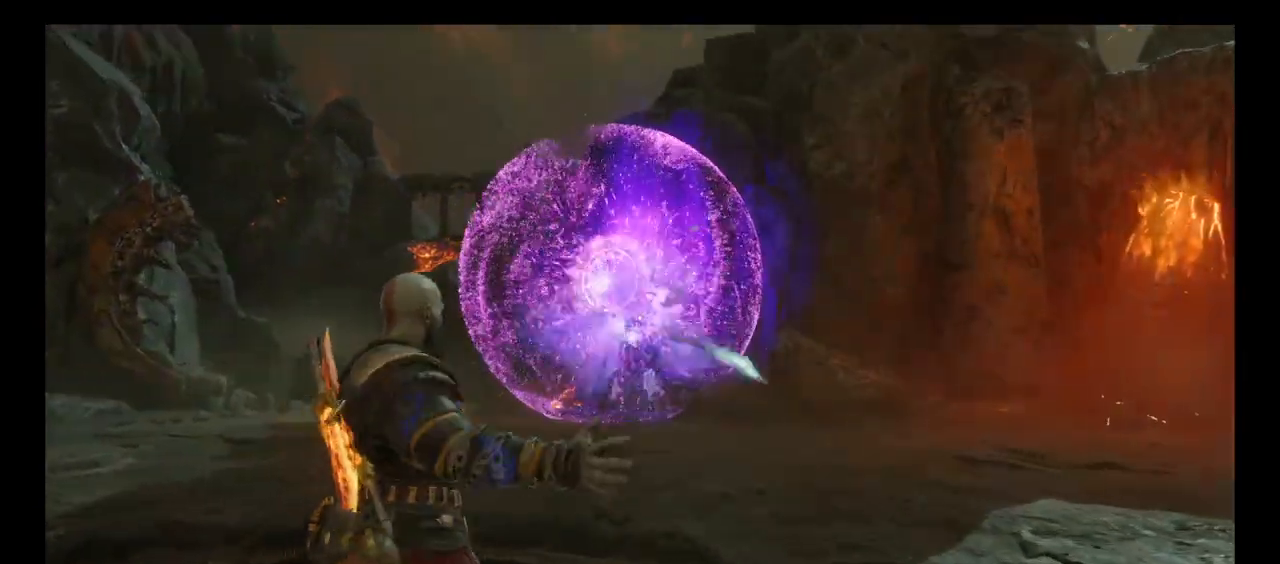
{"buttons": ["L2", "R2"], "left_stick": "up", "right_stick": "center", "button_events": [[133, "L2", "down"], [300, "R2", "down"], [434, "R2", "up"], [501, "R2", "down"]]}
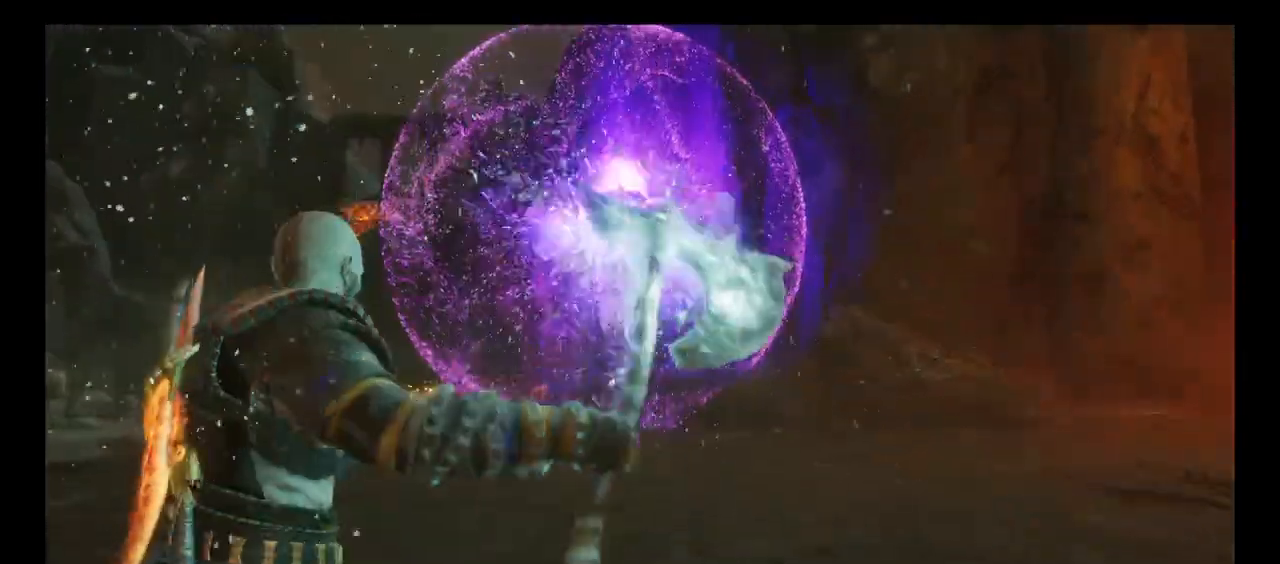
{"buttons": ["L2", "R2"], "left_stick": "up", "right_stick": "center"}
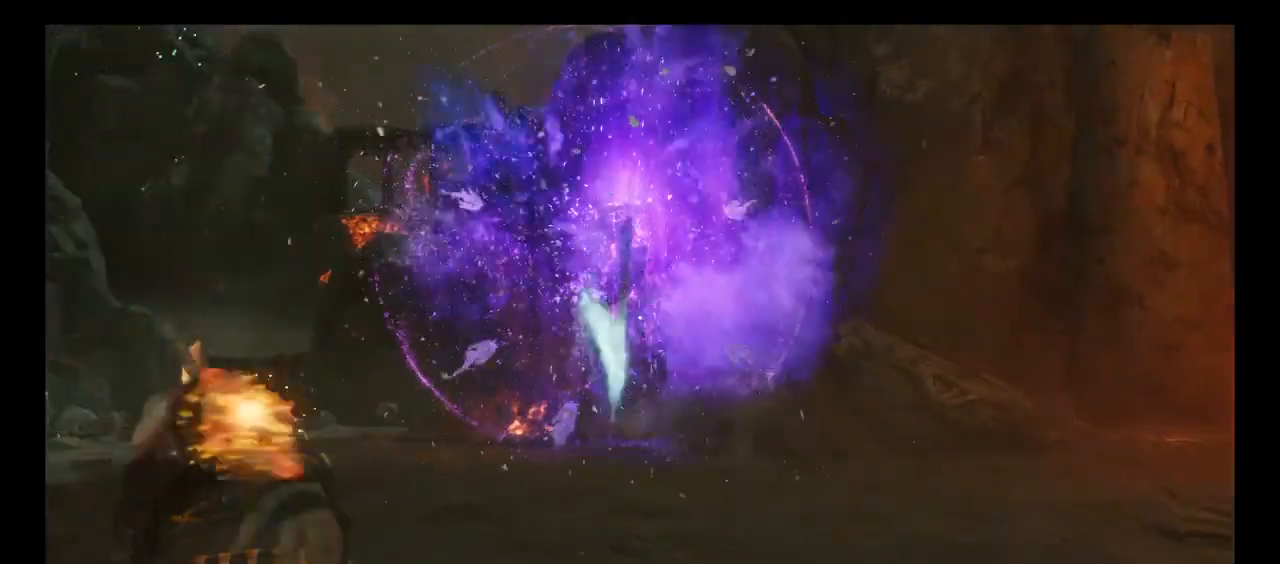
{"buttons": [], "left_stick": "up", "right_stick": "center", "button_events": [[33, "R2", "up"], [67, "L2", "up"]]}